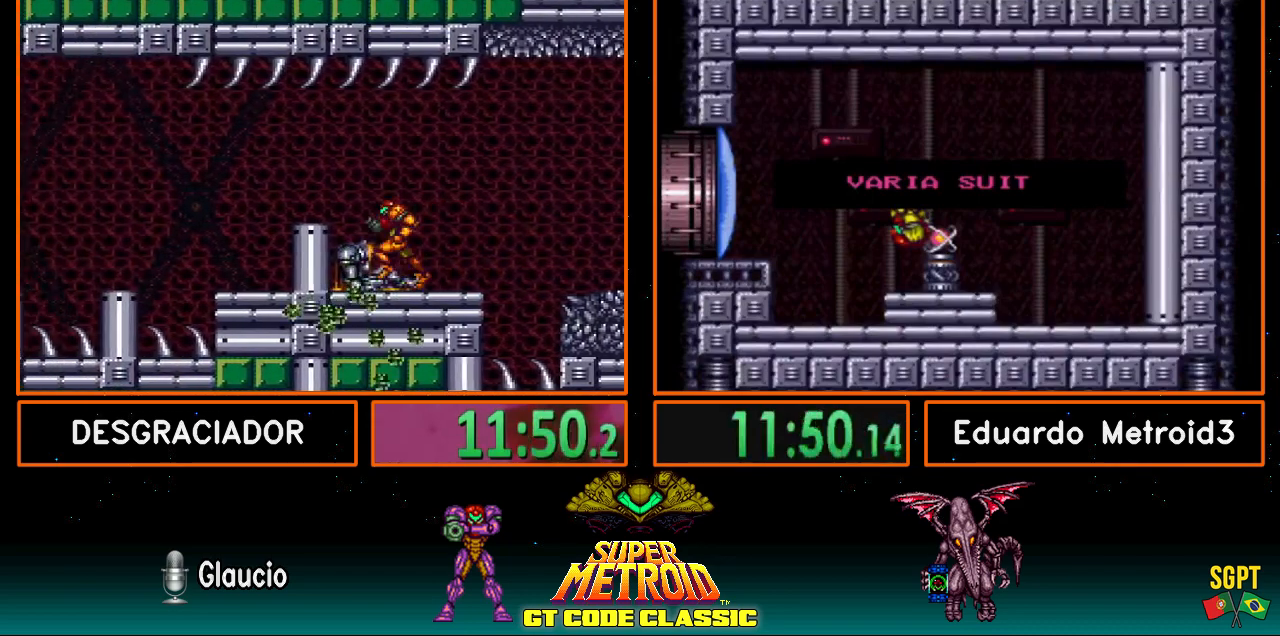
Gameplay with a controller (Nintendo layout); each line is a JSON object with the inputs held at the frame after it. "events" lists button and stick changes between this image and that frame as [ms after this image, input, new state], when the widget could be followed in between. Not read: L3 R3.
{"buttons": ["A"], "events": [[50, "DPAD_LEFT", "up"], [117, "B", "up"], [117, "DPAD_RIGHT", "down"], [200, "DPAD_RIGHT", "up"], [217, "A", "down"]]}
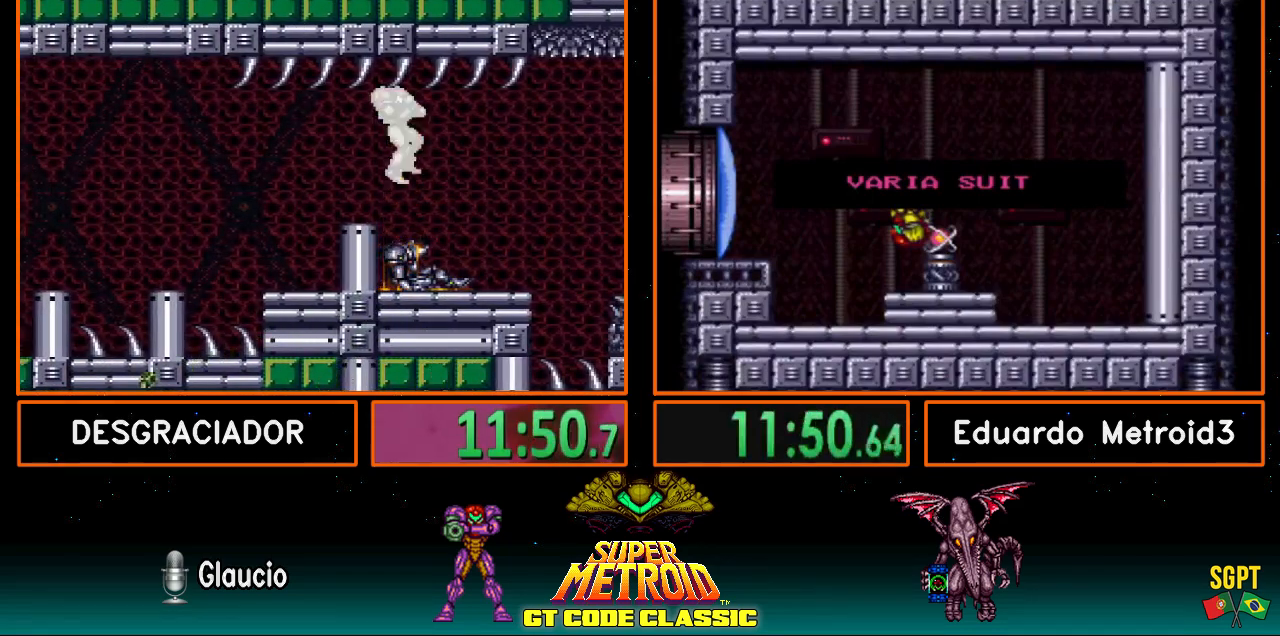
{"buttons": ["A", "DPAD_LEFT"], "events": [[50, "DPAD_LEFT", "down"]]}
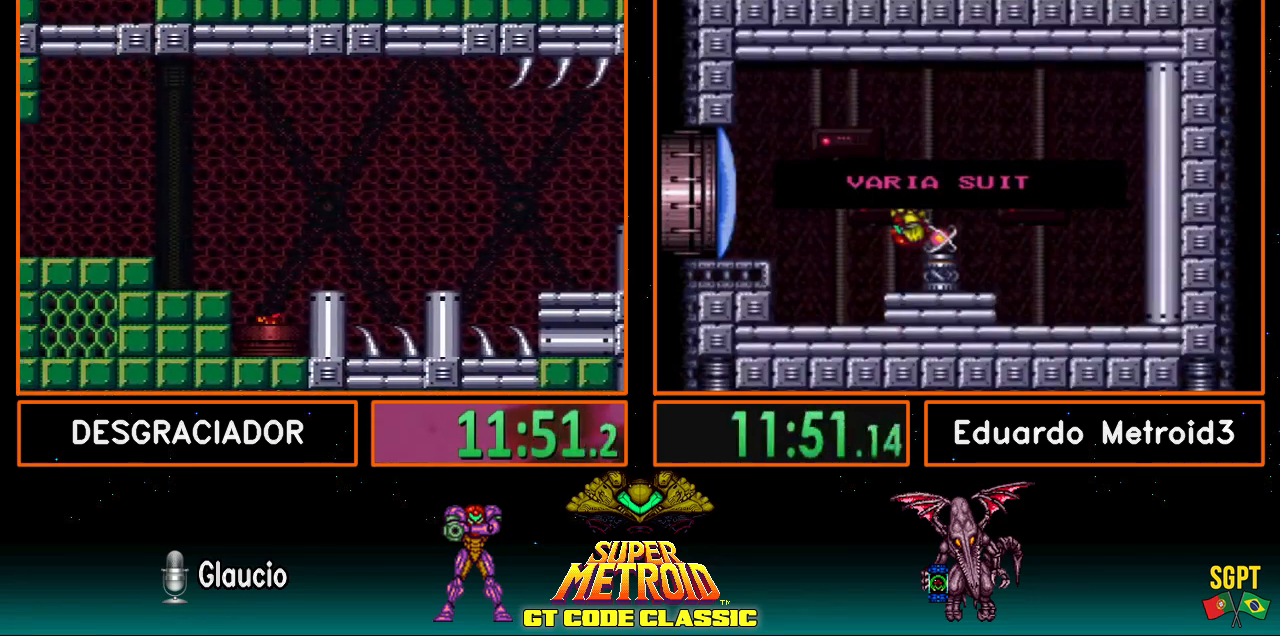
{"buttons": ["A", "DPAD_DOWN"], "events": [[217, "A", "up"], [300, "X", "down"], [383, "DPAD_LEFT", "up"], [383, "X", "up"], [417, "A", "down"], [433, "DPAD_DOWN", "down"]]}
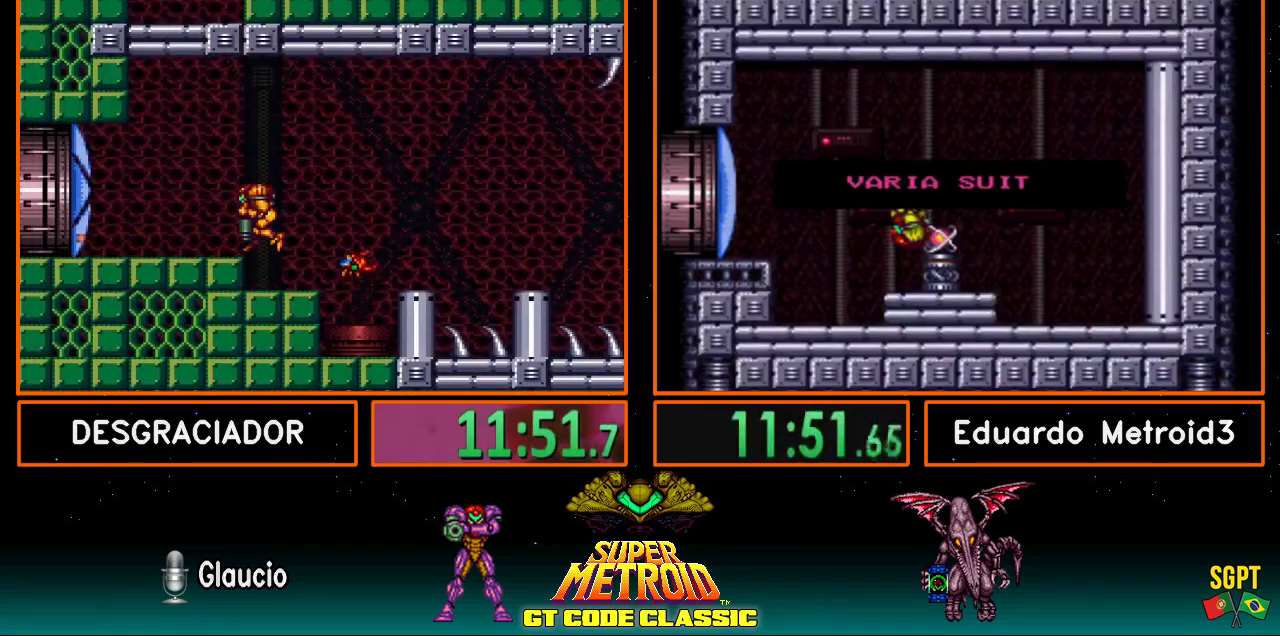
{"buttons": ["B", "DPAD_LEFT"], "events": [[50, "DPAD_DOWN", "up"], [50, "DPAD_LEFT", "down"], [67, "A", "up"], [67, "B", "down"], [167, "Y", "down"], [233, "Y", "up"], [333, "Y", "down"], [383, "Y", "up"], [417, "B", "up"], [483, "B", "down"]]}
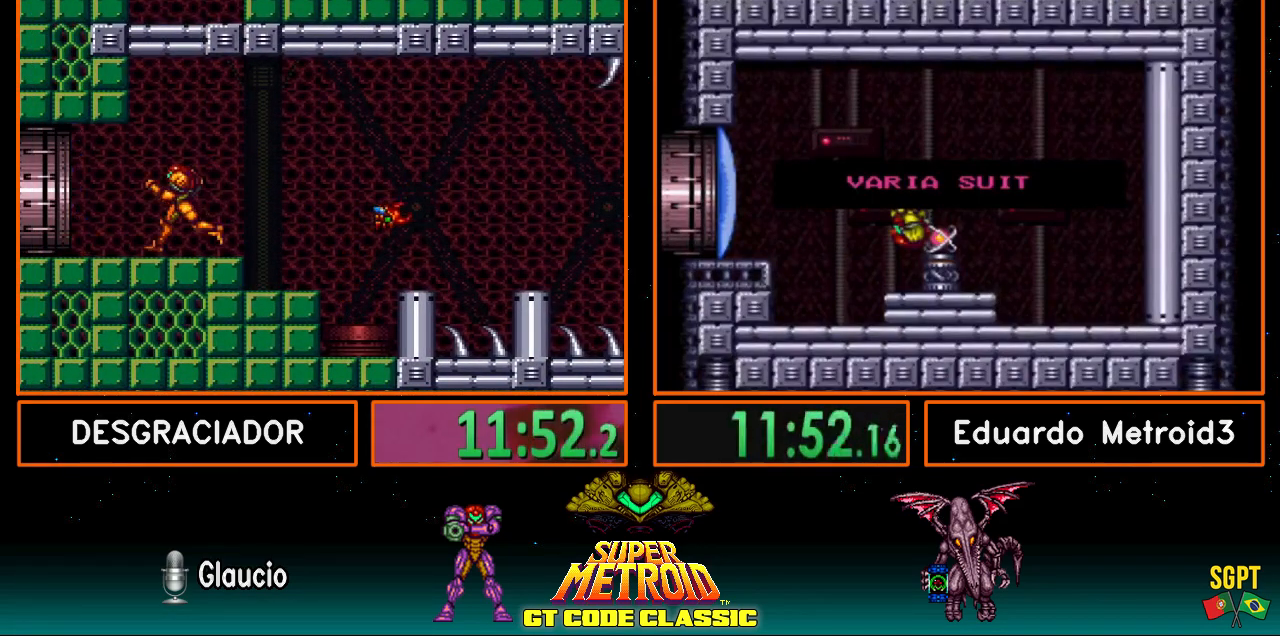
{"buttons": ["B", "DPAD_LEFT"], "events": [[67, "B", "up"], [117, "B", "down"], [133, "R1", "down"], [167, "L1", "down"], [233, "B", "up"], [233, "L1", "up"], [233, "R1", "up"], [250, "B", "down"], [250, "R1", "down"], [317, "L1", "down"], [367, "R1", "up"], [400, "L1", "up"]]}
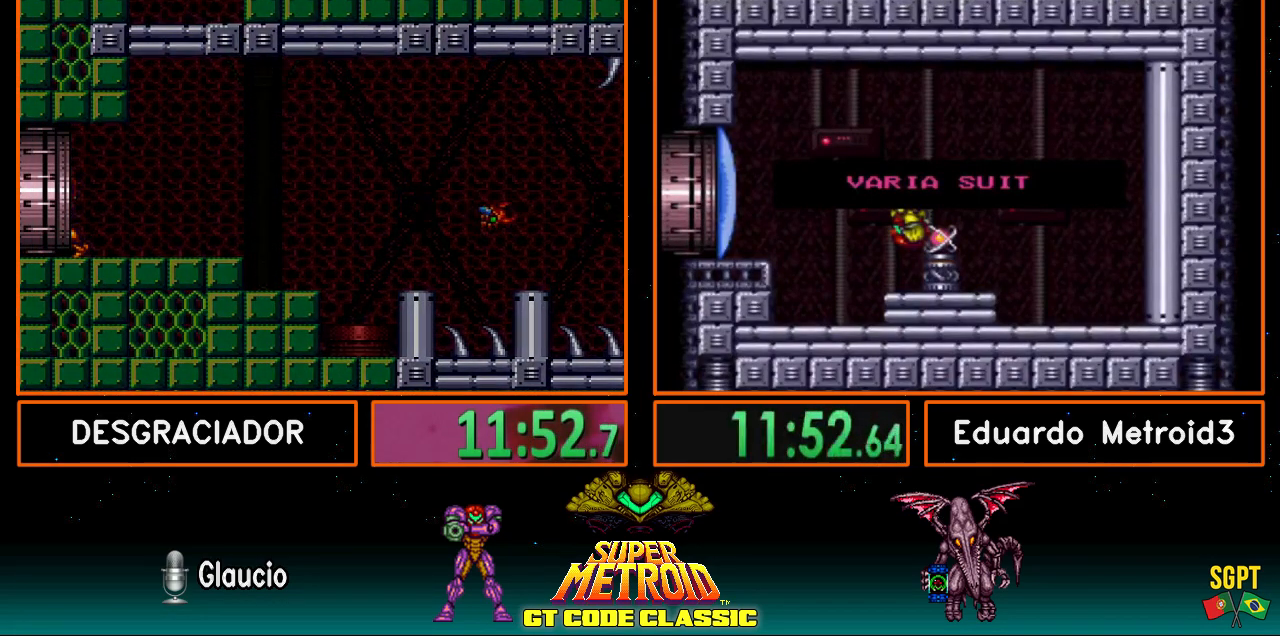
{"buttons": ["B"], "events": [[117, "DPAD_LEFT", "up"]]}
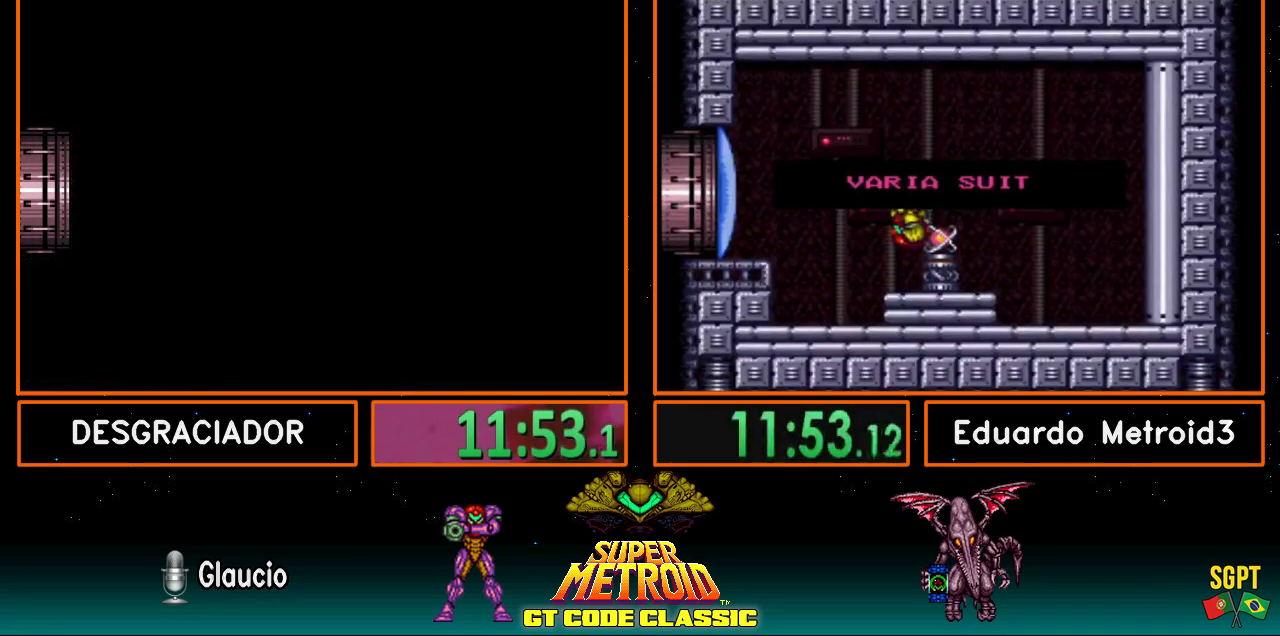
{"buttons": ["B"], "events": [[117, "DPAD_LEFT", "down"], [483, "DPAD_LEFT", "up"]]}
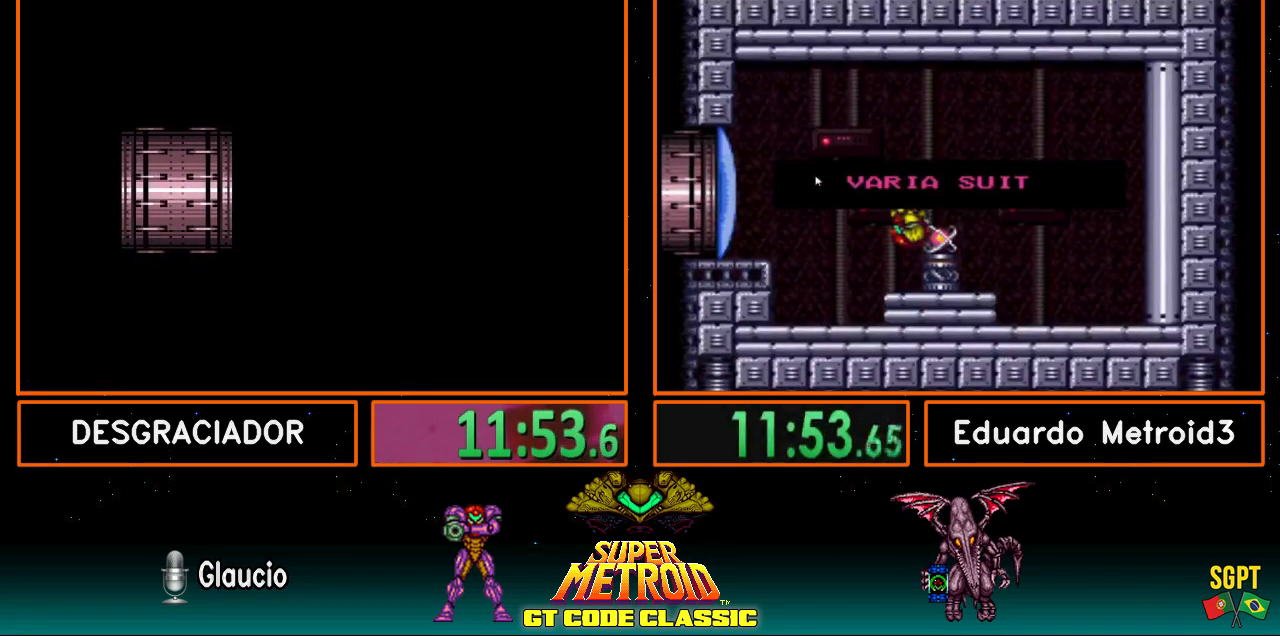
{"buttons": ["B", "DPAD_LEFT"], "events": [[67, "DPAD_LEFT", "down"]]}
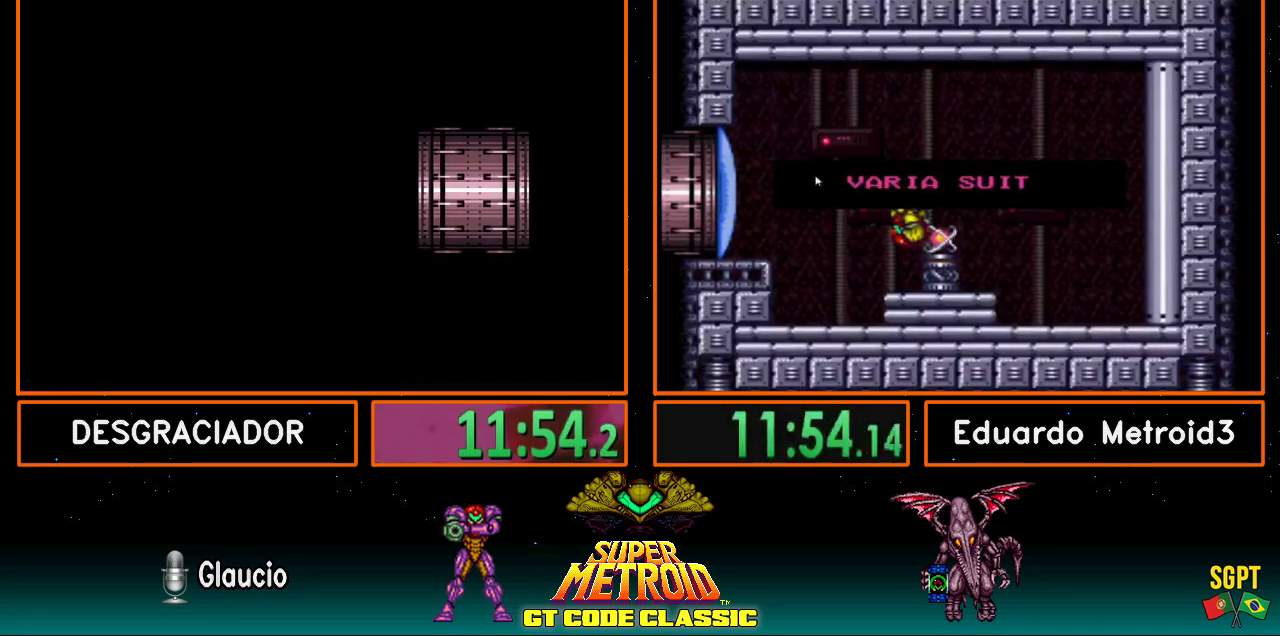
{"buttons": ["B", "DPAD_LEFT"], "events": []}
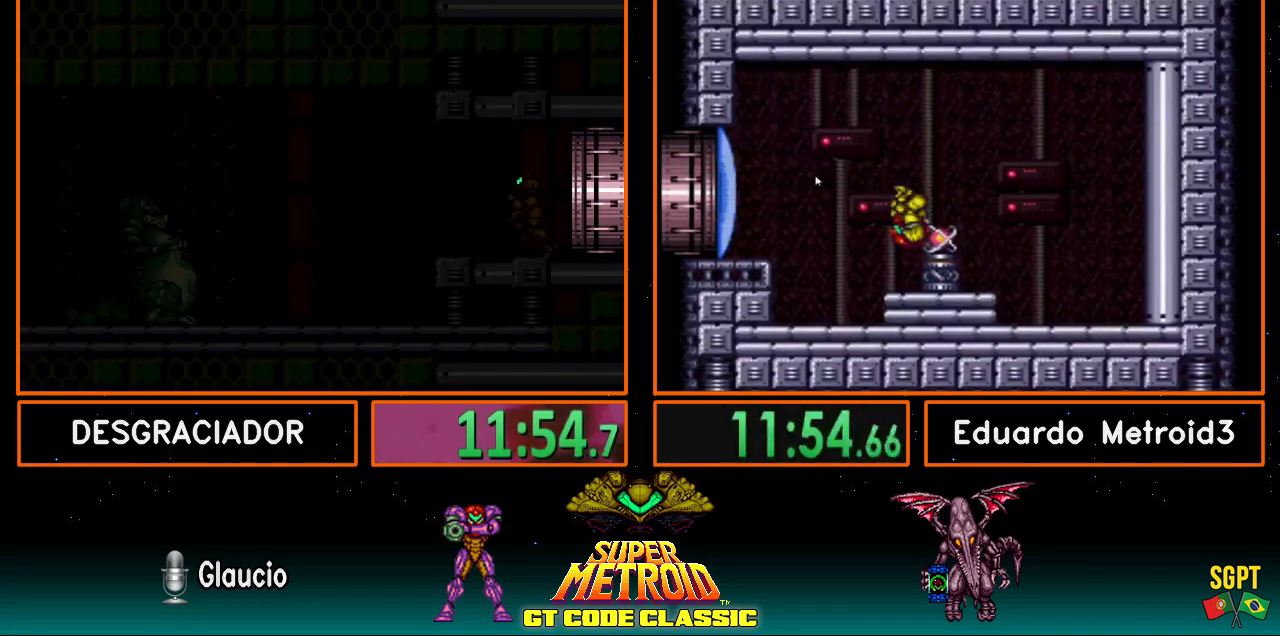
{"buttons": ["B", "DPAD_LEFT"], "events": []}
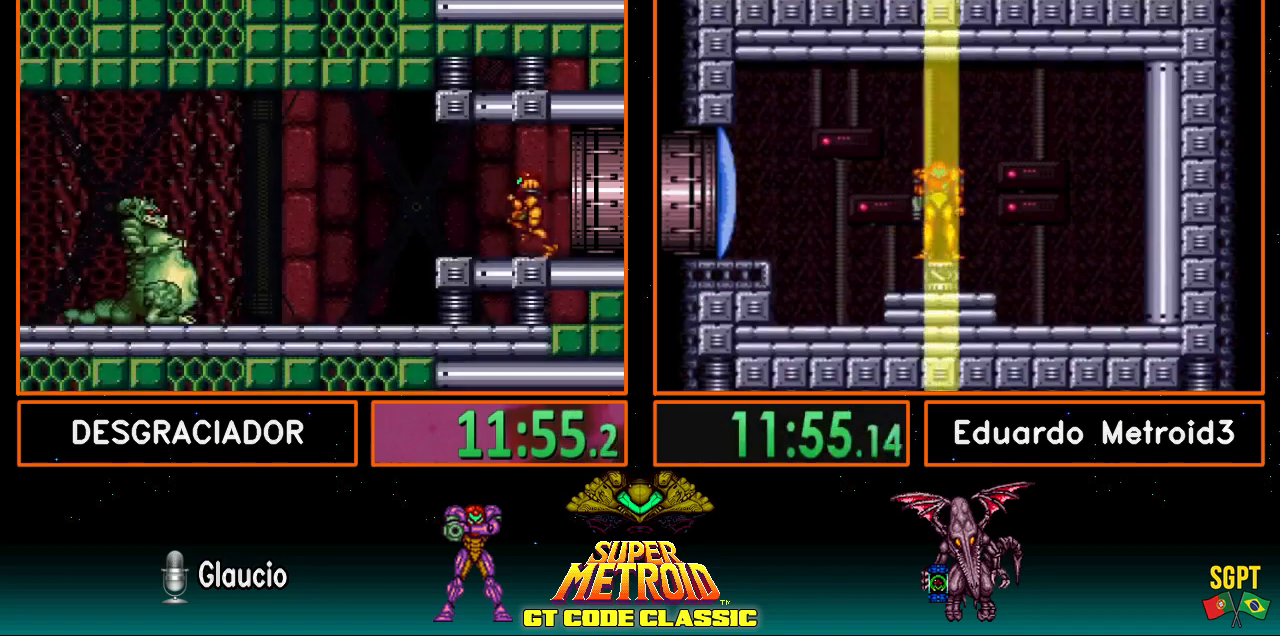
{"buttons": ["B", "DPAD_LEFT"], "events": [[333, "X", "down"], [383, "X", "up"]]}
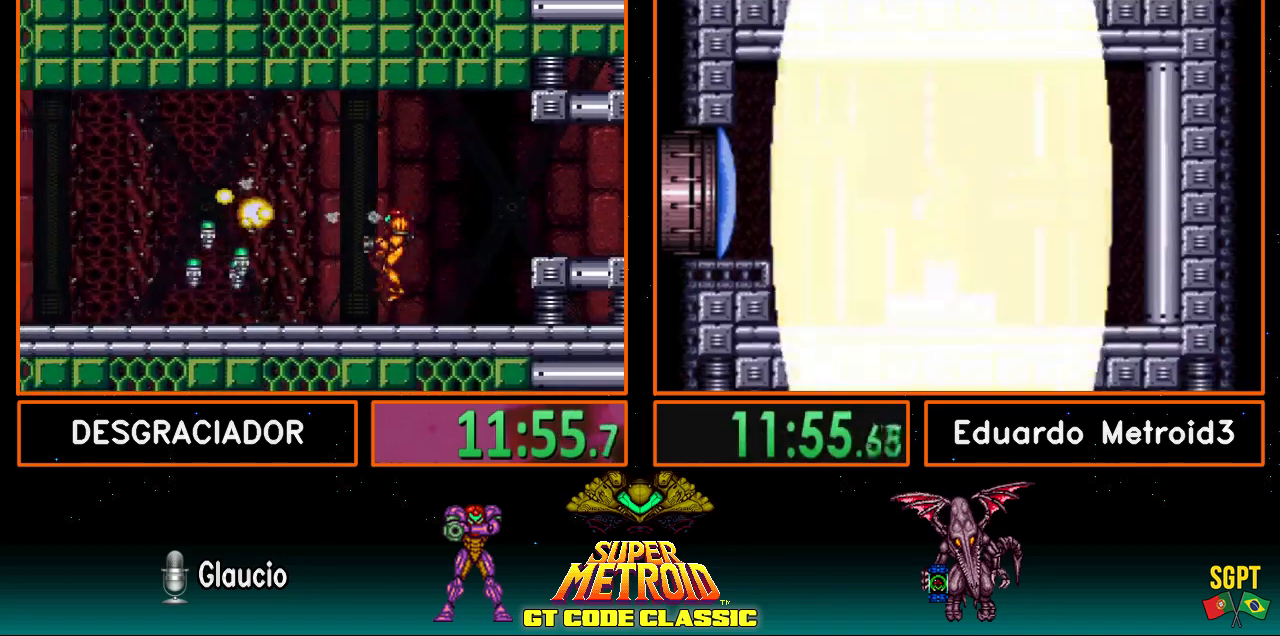
{"buttons": ["B", "DPAD_LEFT"], "events": [[17, "Y", "down"], [67, "Y", "up"], [150, "Y", "down"], [183, "Y", "up"], [317, "Y", "down"], [350, "Y", "up"]]}
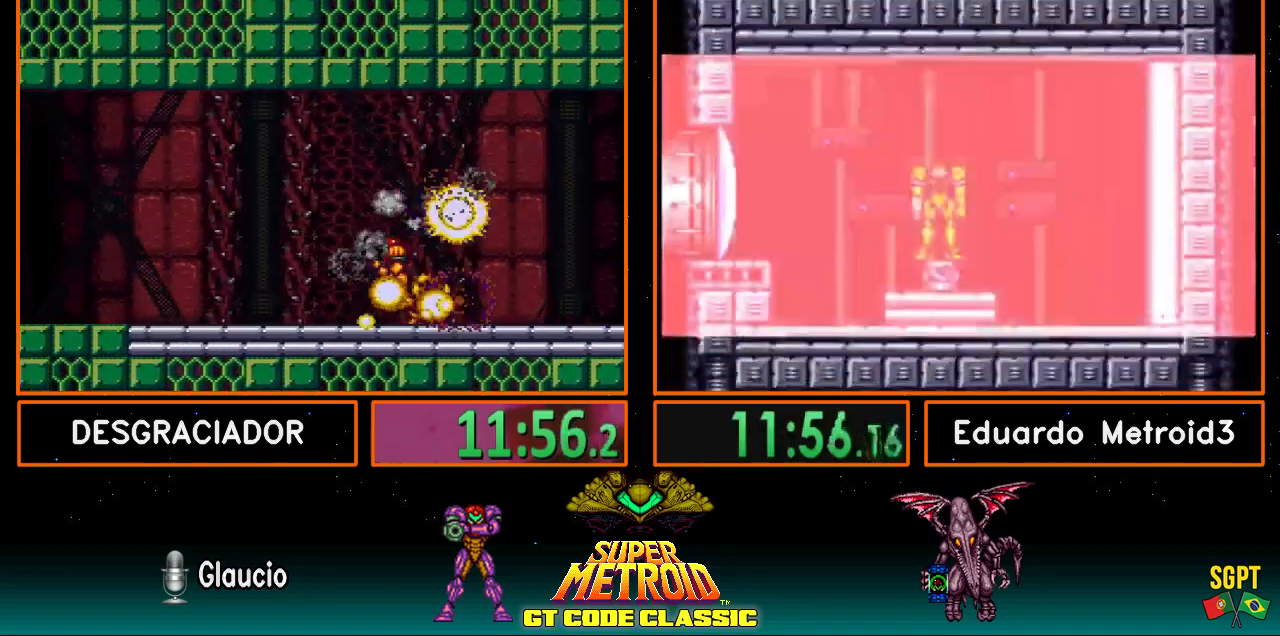
{"buttons": ["B", "L1", "DPAD_LEFT"], "events": [[117, "R1", "down"], [150, "L1", "down"], [150, "R1", "up"], [233, "L1", "up"], [250, "R1", "down"], [300, "L1", "down"], [317, "R1", "up"], [350, "L1", "up"], [400, "R1", "down"], [417, "L1", "down"], [450, "R1", "up"]]}
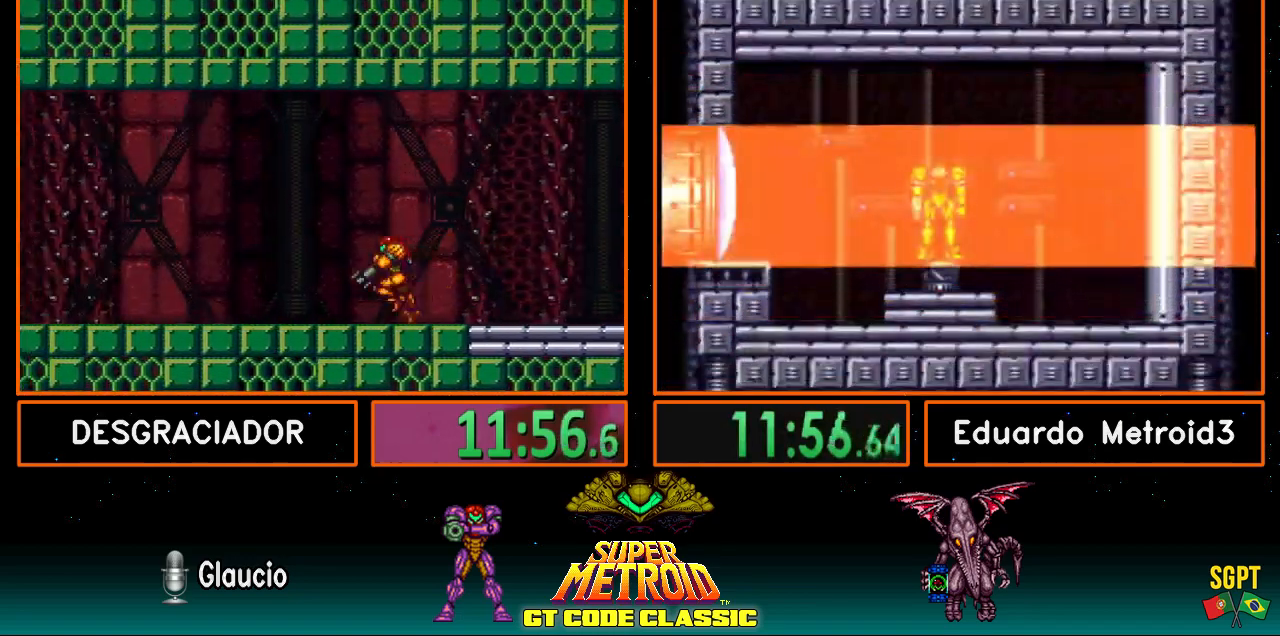
{"buttons": ["B", "L1", "DPAD_LEFT"], "events": [[17, "L1", "up"], [17, "R1", "down"], [83, "L1", "down"], [83, "R1", "up"], [150, "L1", "up"], [150, "R1", "down"], [183, "L1", "down"], [183, "R1", "up"], [267, "L1", "up"], [267, "R1", "down"], [350, "L1", "down"], [350, "R1", "up"], [400, "L1", "up"], [400, "R1", "down"], [433, "R1", "up"], [483, "L1", "down"]]}
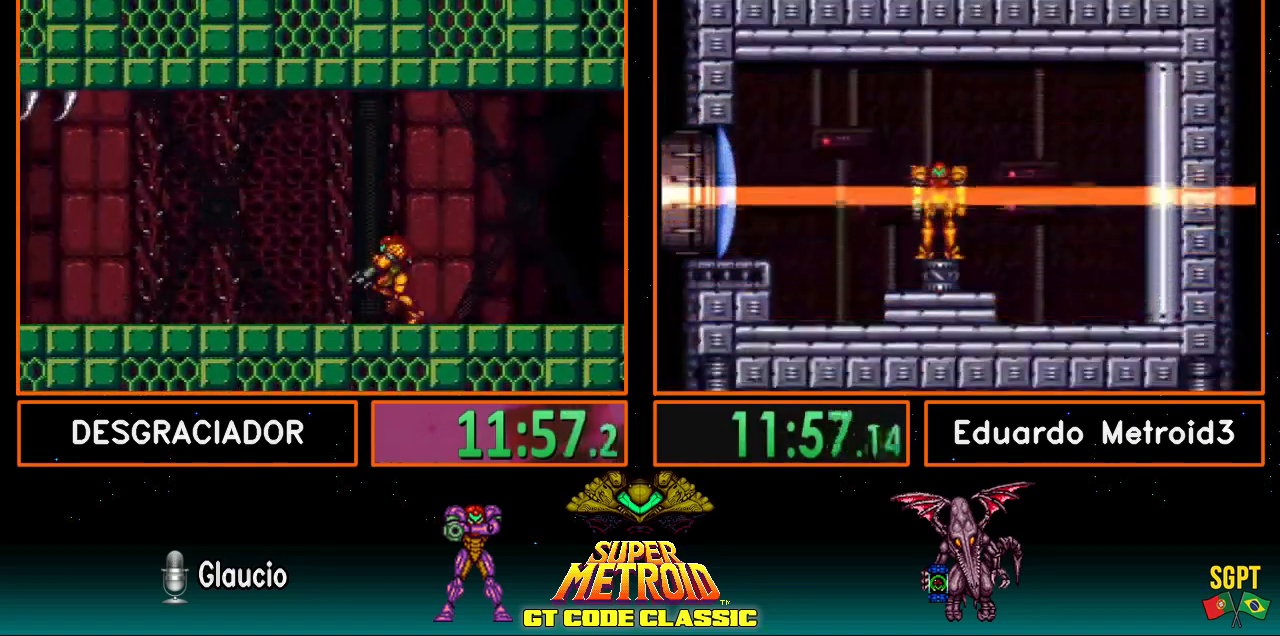
{"buttons": ["B", "DPAD_LEFT"], "events": [[17, "L1", "up"], [17, "R1", "down"], [100, "L1", "down"], [100, "R1", "up"], [167, "L1", "up"], [167, "R1", "down"], [233, "R1", "up"], [300, "R1", "down"], [367, "R1", "up"], [400, "L1", "down"], [417, "L1", "up"], [450, "R1", "down"], [483, "R1", "up"]]}
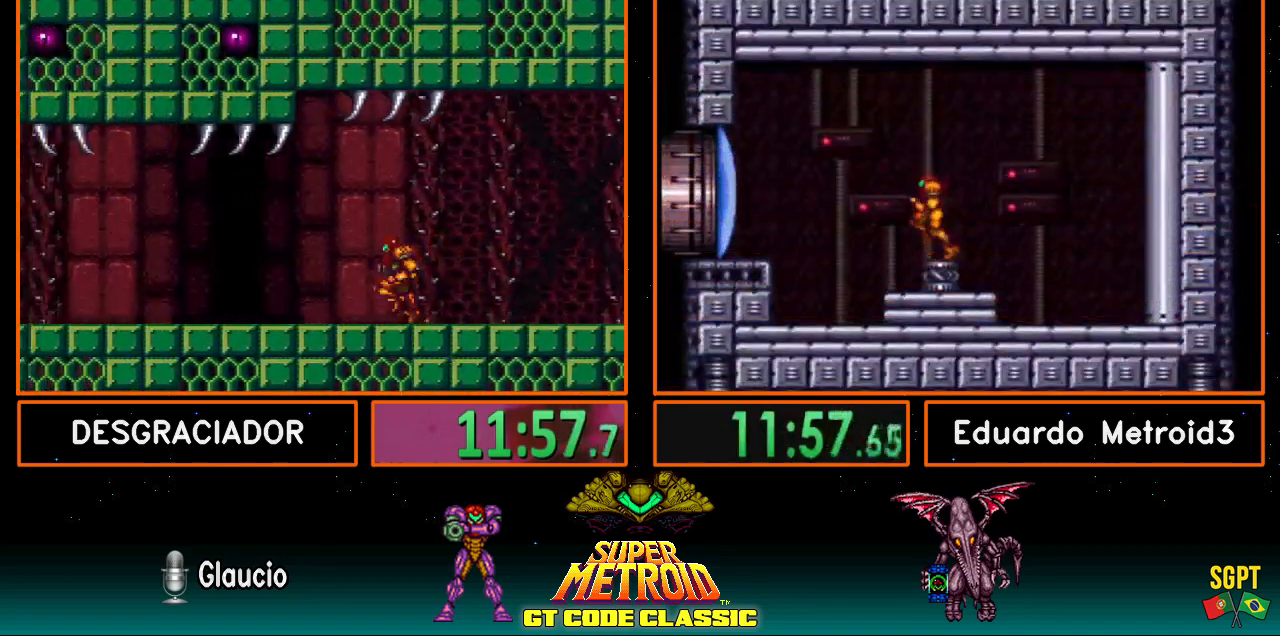
{"buttons": ["B", "DPAD_LEFT"], "events": [[67, "R1", "down"], [150, "L1", "down"], [150, "R1", "up"], [183, "L1", "up"], [183, "R1", "down"], [233, "L1", "down"], [267, "R1", "up"], [317, "L1", "up"], [317, "R1", "down"], [367, "L1", "down"], [417, "L1", "up"], [417, "R1", "up"]]}
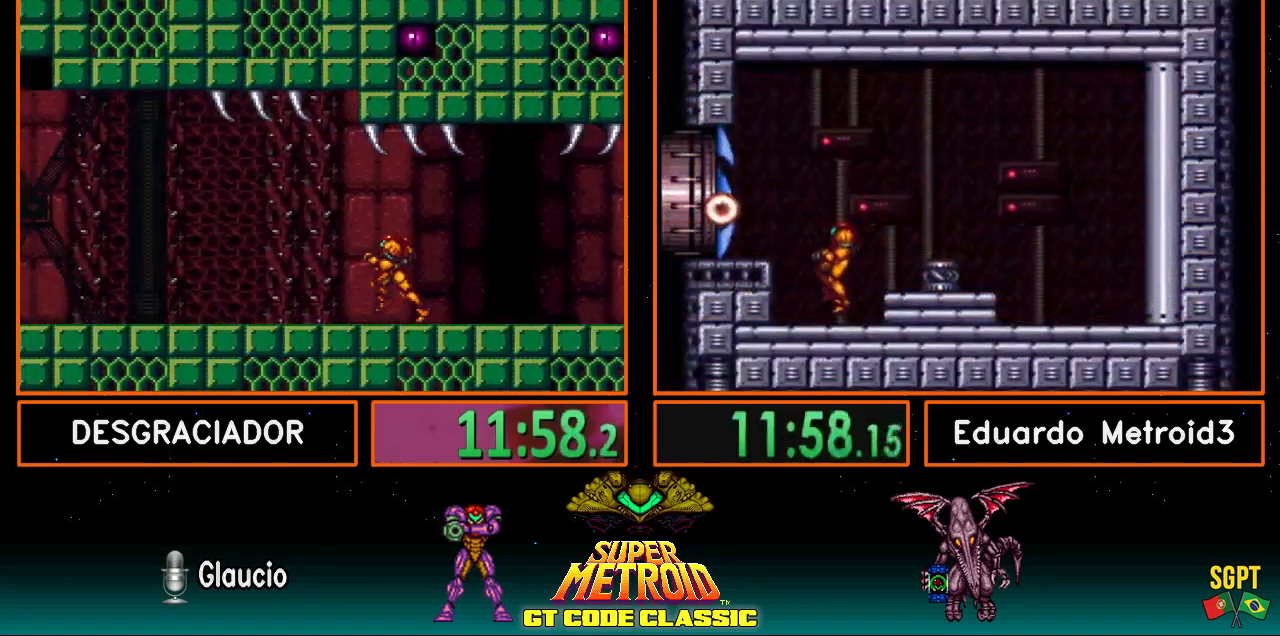
{"buttons": ["B", "X", "DPAD_LEFT"], "events": [[417, "X", "down"]]}
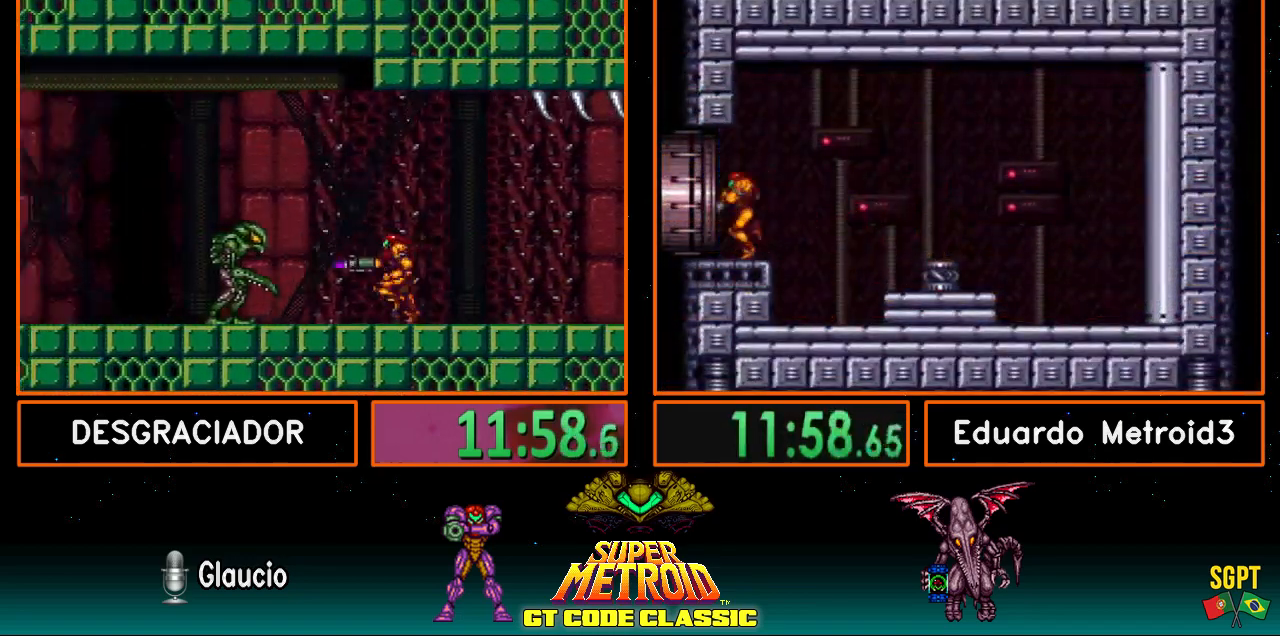
{"buttons": ["B", "DPAD_LEFT"], "events": [[67, "X", "up"], [367, "X", "down"], [483, "X", "up"]]}
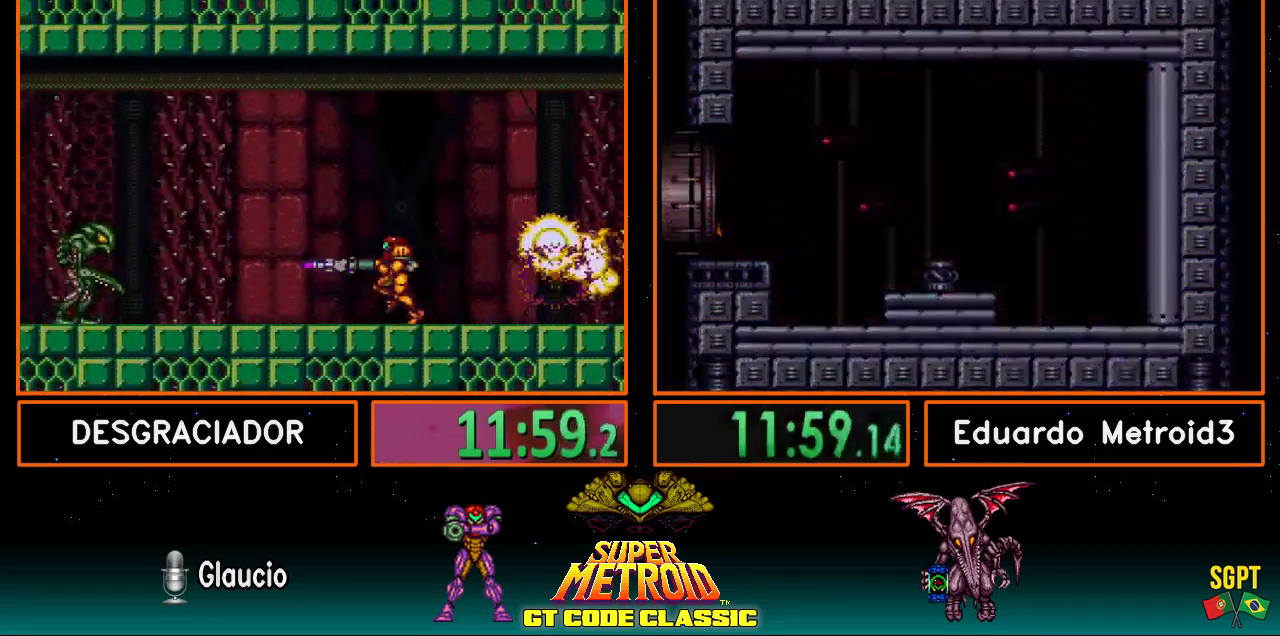
{"buttons": ["B", "Y", "DPAD_LEFT"], "events": [[83, "X", "down"], [150, "X", "up"], [250, "Y", "down"], [367, "Y", "up"], [417, "Y", "down"]]}
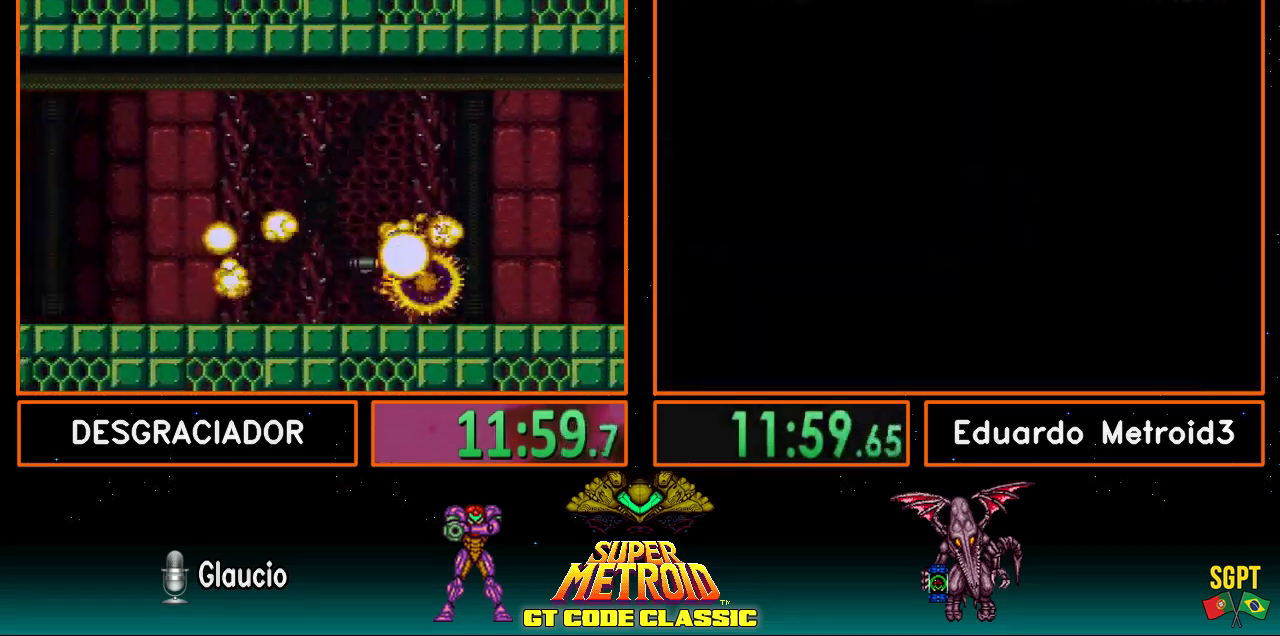
{"buttons": ["B", "DPAD_LEFT"], "events": [[17, "Y", "up"], [133, "X", "down"], [200, "X", "up"]]}
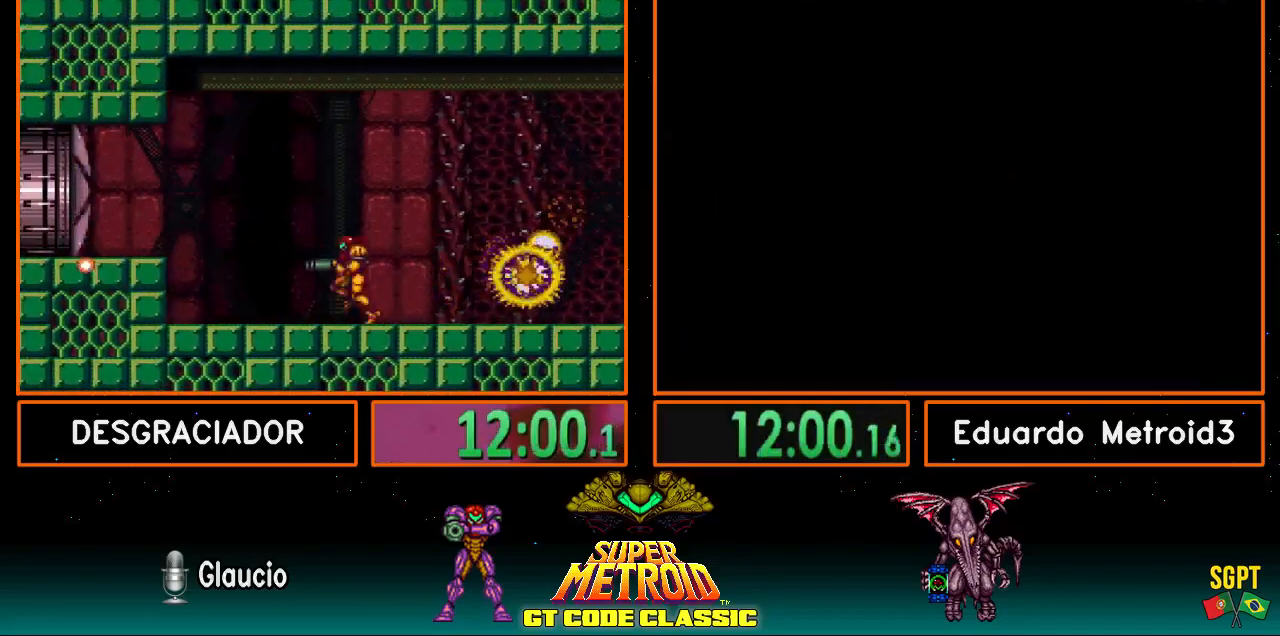
{"buttons": ["A", "B", "DPAD_LEFT"], "events": [[150, "A", "down"]]}
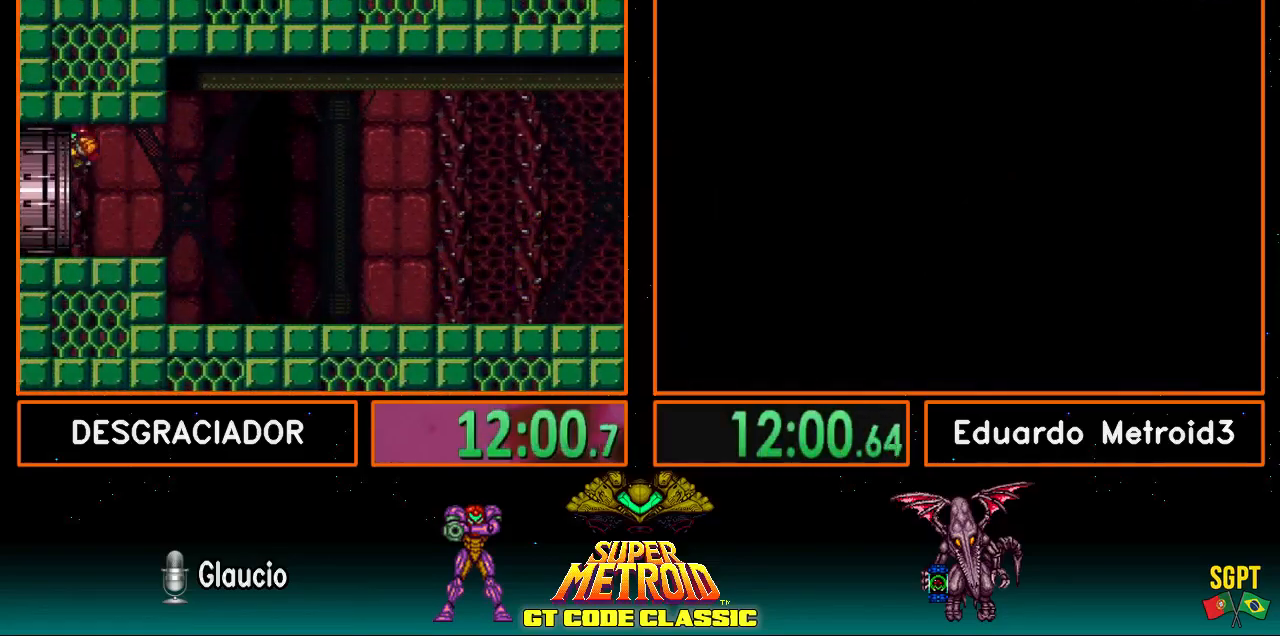
{"buttons": ["DPAD_LEFT"], "events": [[133, "A", "up"], [317, "B", "up"]]}
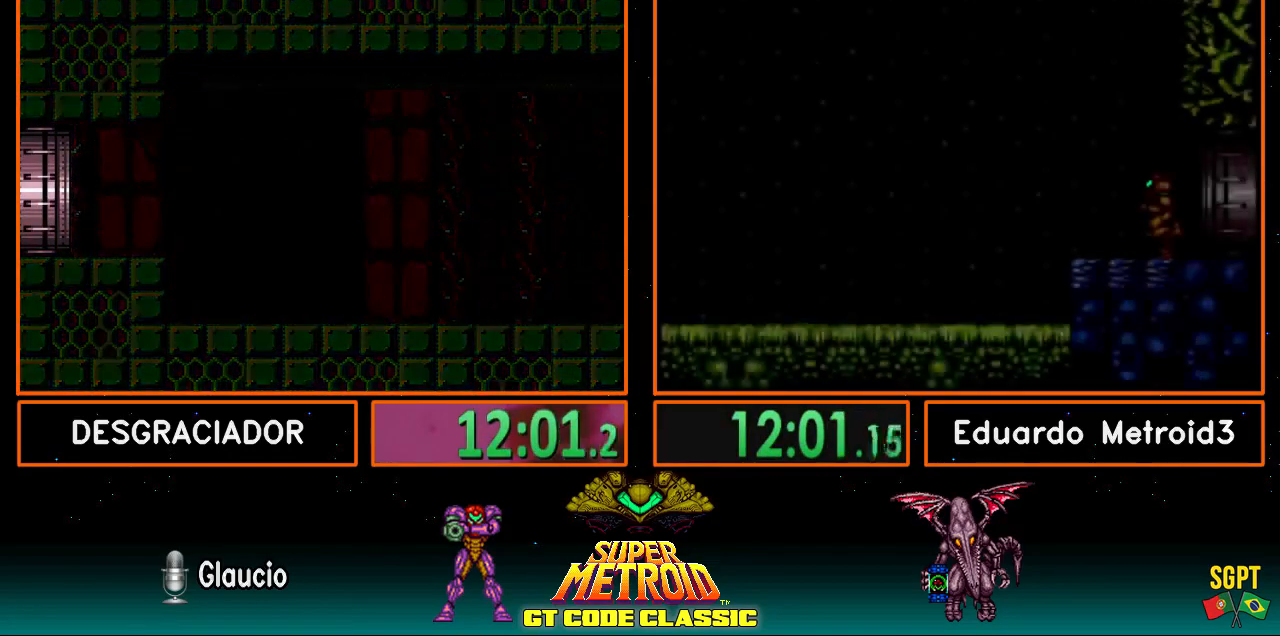
{"buttons": ["DPAD_LEFT"], "events": []}
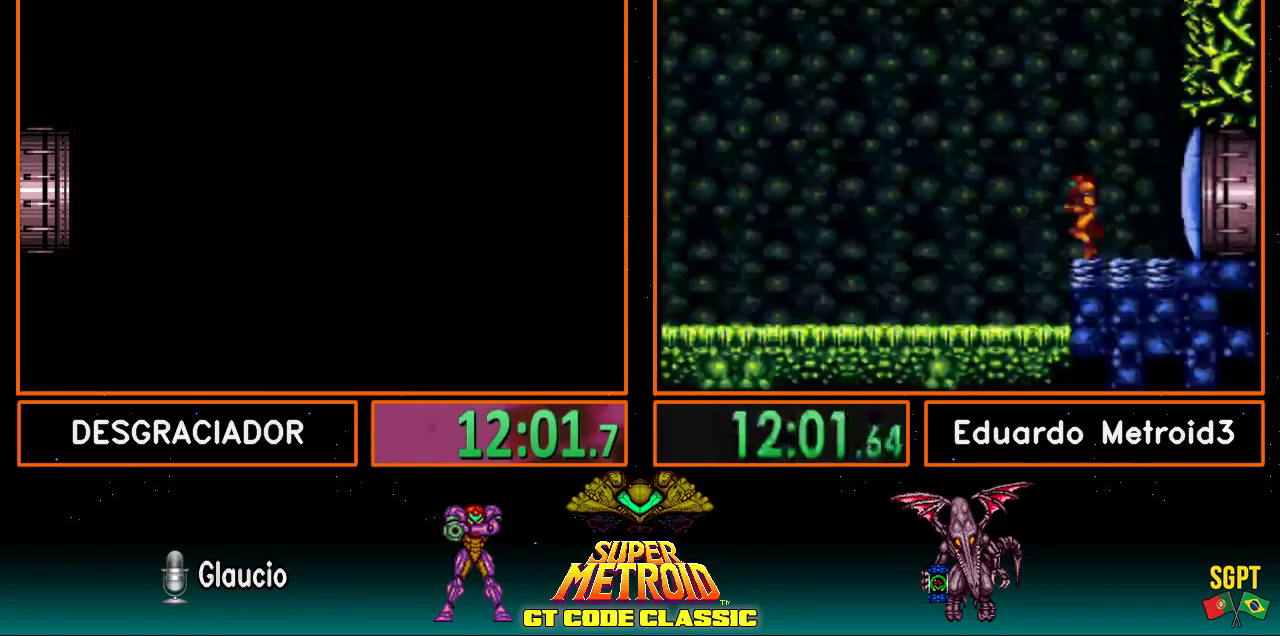
{"buttons": ["DPAD_LEFT"], "events": []}